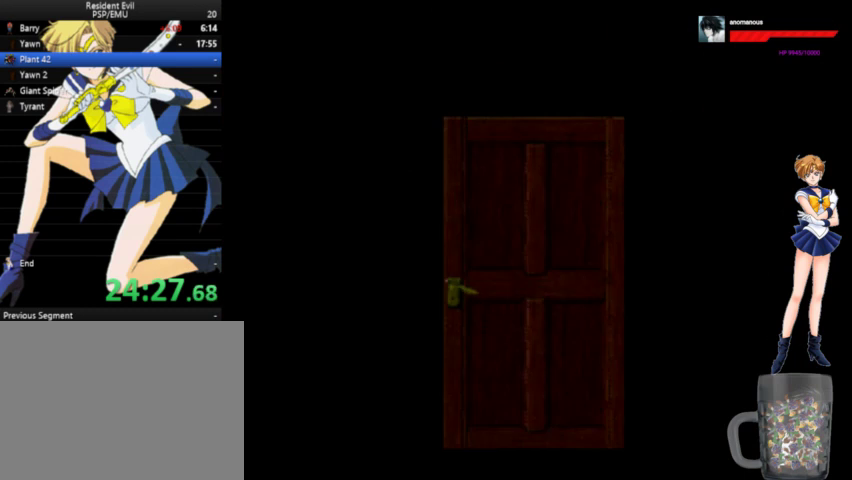
Gameplay with a controller (Xbox layout); each line is a JSON object with the inputs held at the frame after it. "events" lists button and stick changes between this image and that frame as [ms after this image, input, new state], when the widget could be followed in between. Not read: L1 L2 L3 R1 R2 R3 left_stick.
{"buttons": ["A", "DPAD_UP"], "right_stick": "center", "events": [[67, "DPAD_UP", "down"], [100, "X", "up"], [200, "A", "down"]]}
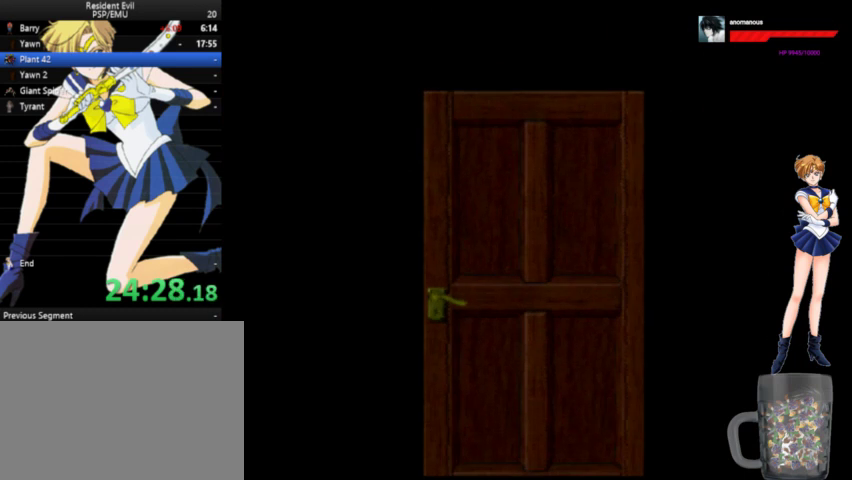
{"buttons": ["A", "DPAD_UP"], "right_stick": "center", "events": []}
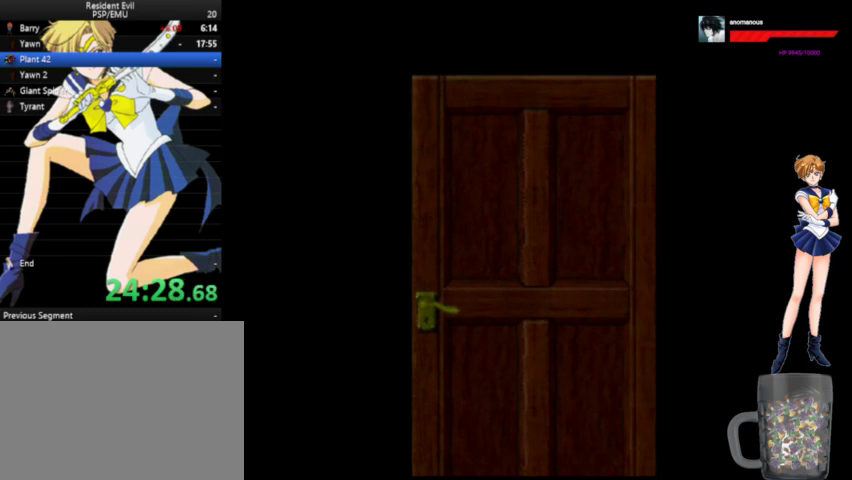
{"buttons": ["A", "DPAD_UP"], "right_stick": "center", "events": []}
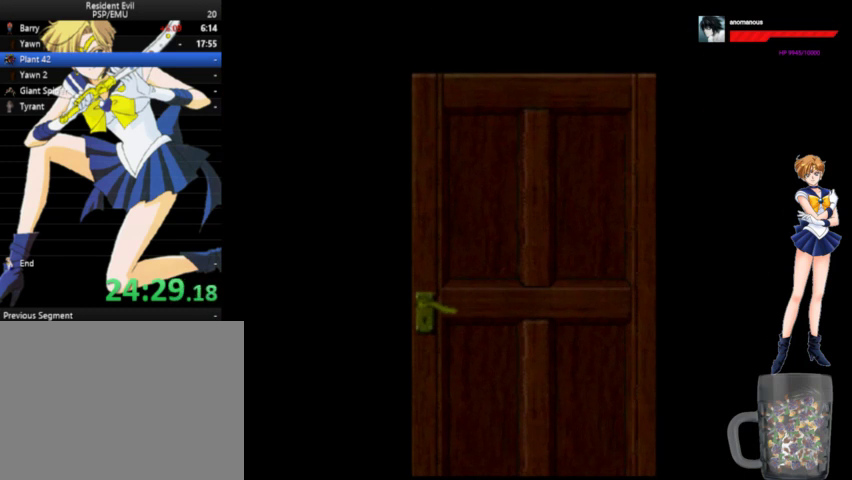
{"buttons": ["A", "DPAD_UP"], "right_stick": "center", "events": []}
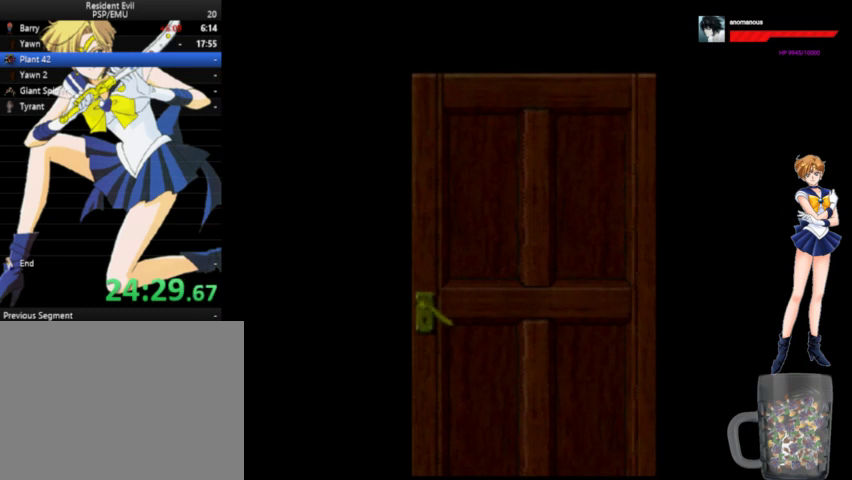
{"buttons": ["A", "DPAD_UP"], "right_stick": "center", "events": []}
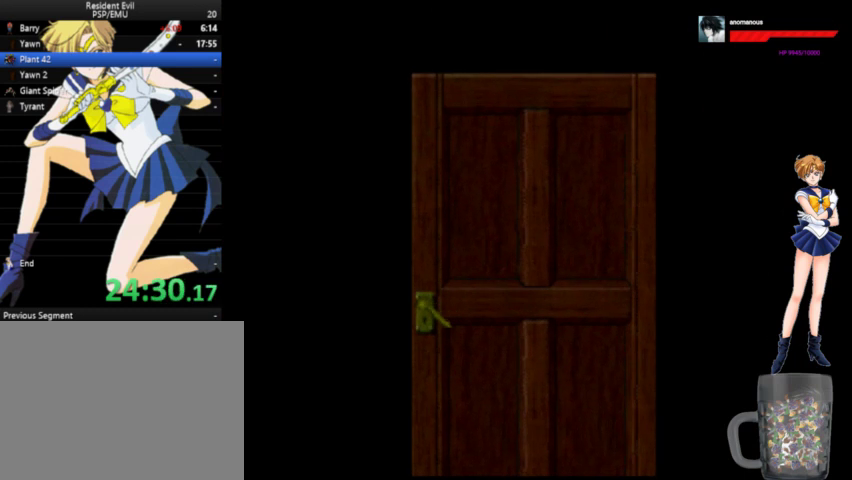
{"buttons": ["A", "DPAD_UP"], "right_stick": "center", "events": []}
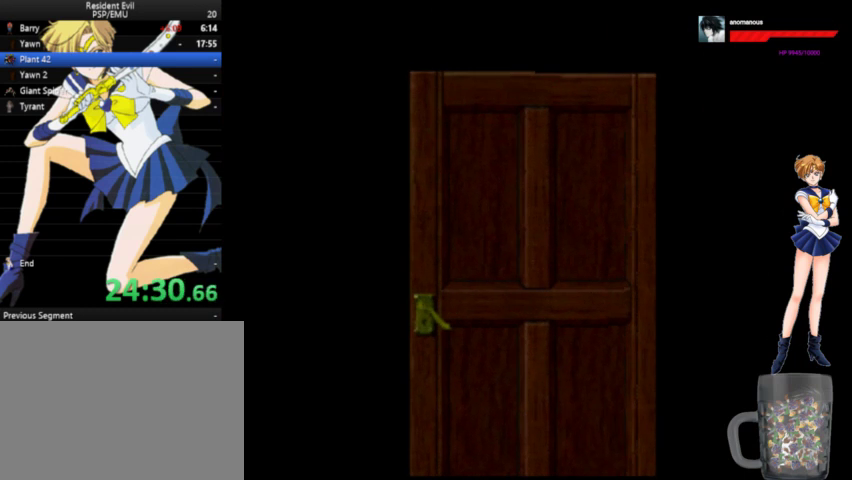
{"buttons": ["A", "DPAD_UP"], "right_stick": "center", "events": []}
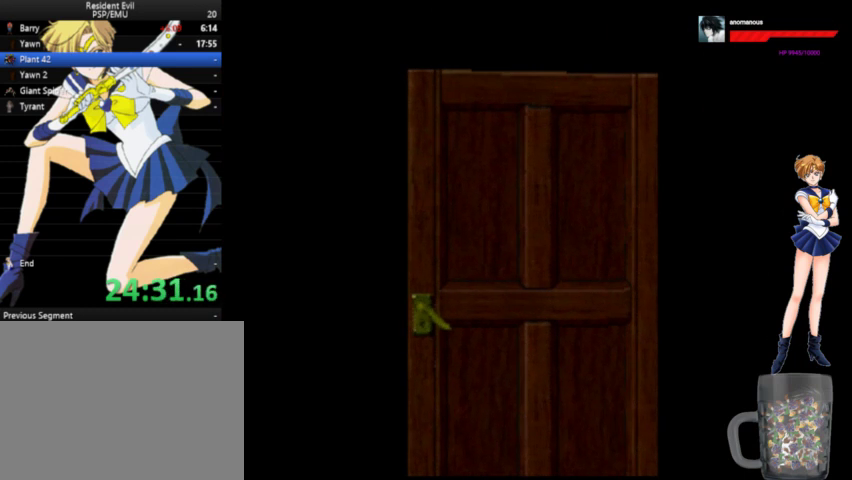
{"buttons": ["A", "DPAD_UP"], "right_stick": "center", "events": []}
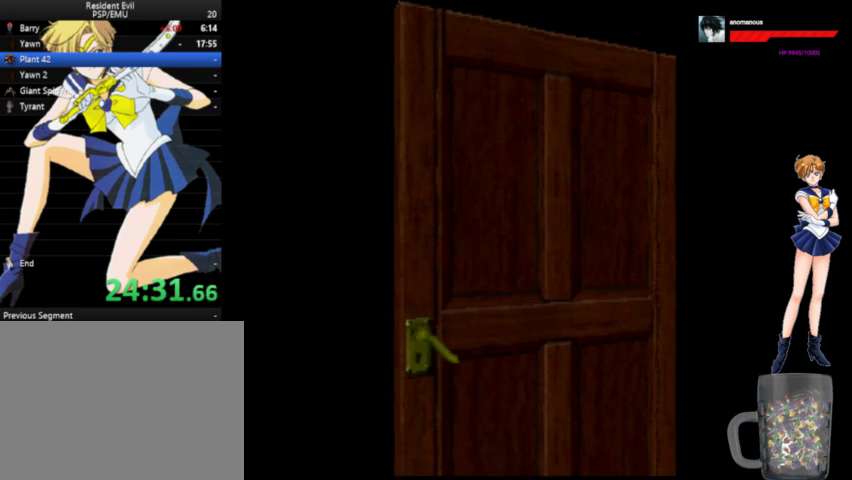
{"buttons": ["A", "DPAD_UP"], "right_stick": "center", "events": []}
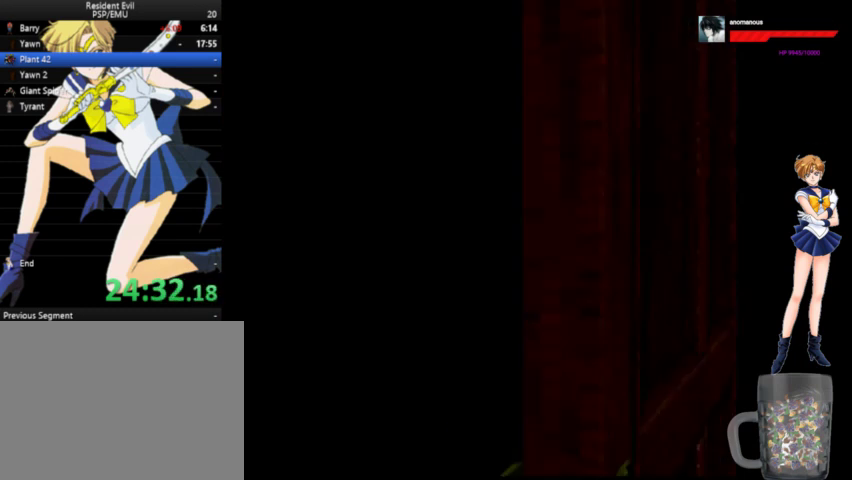
{"buttons": ["A", "DPAD_UP"], "right_stick": "center", "events": []}
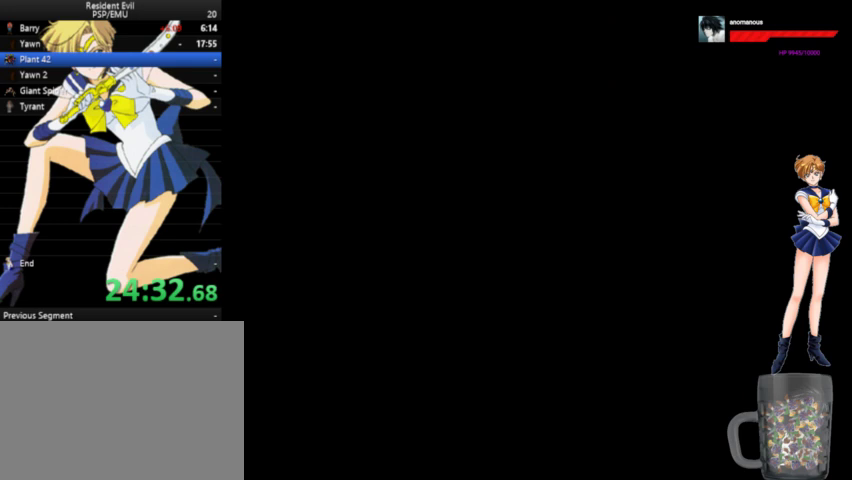
{"buttons": ["A", "DPAD_UP"], "right_stick": "center", "events": []}
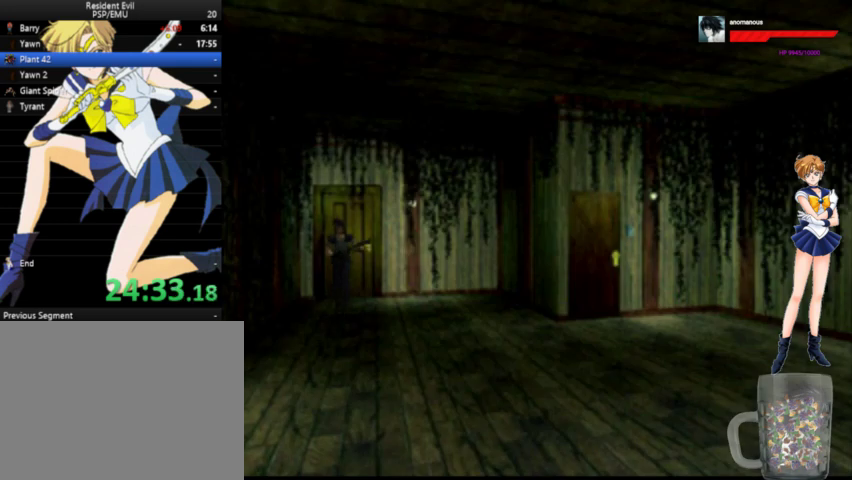
{"buttons": ["A", "DPAD_UP"], "right_stick": "center", "events": []}
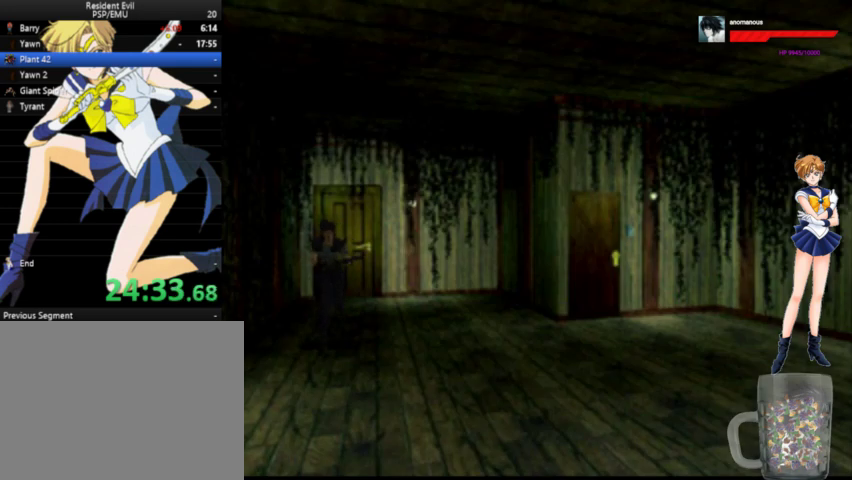
{"buttons": ["A", "DPAD_UP"], "right_stick": "center", "events": [[33, "DPAD_LEFT", "down"], [267, "DPAD_LEFT", "up"]]}
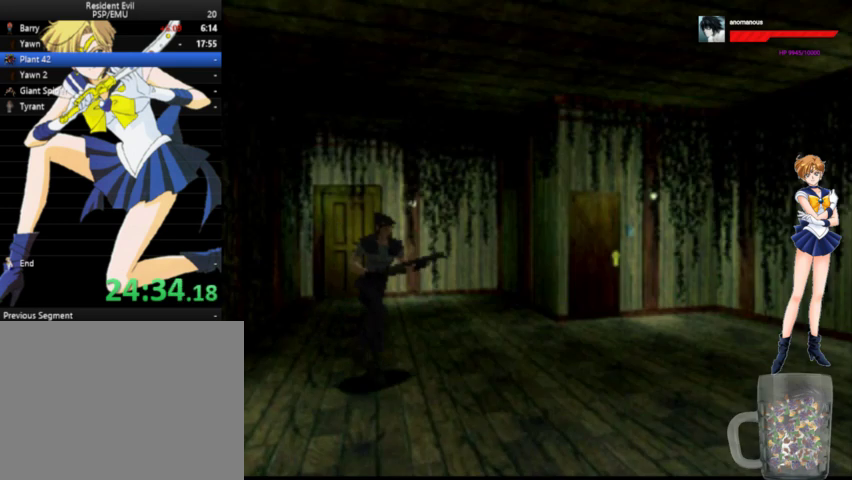
{"buttons": ["A", "DPAD_UP", "DPAD_LEFT"], "right_stick": "center", "events": [[167, "DPAD_LEFT", "down"]]}
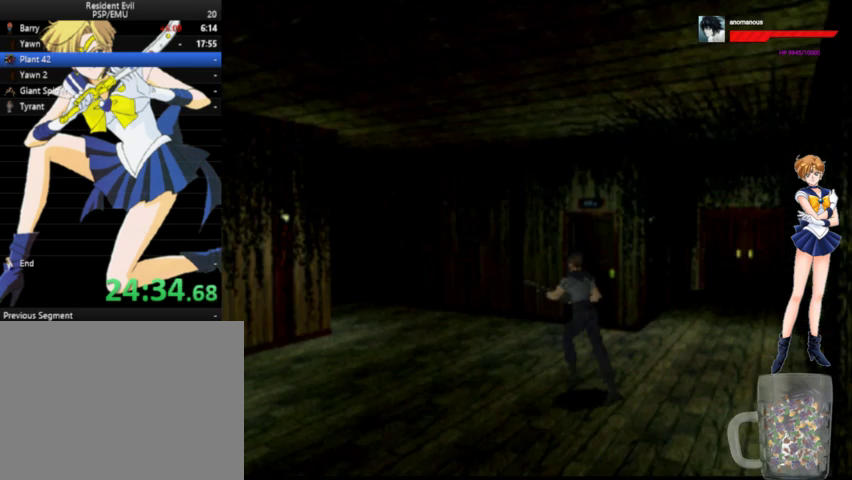
{"buttons": ["A", "DPAD_UP", "DPAD_RIGHT"], "right_stick": "center", "events": [[67, "DPAD_LEFT", "up"], [500, "DPAD_RIGHT", "down"]]}
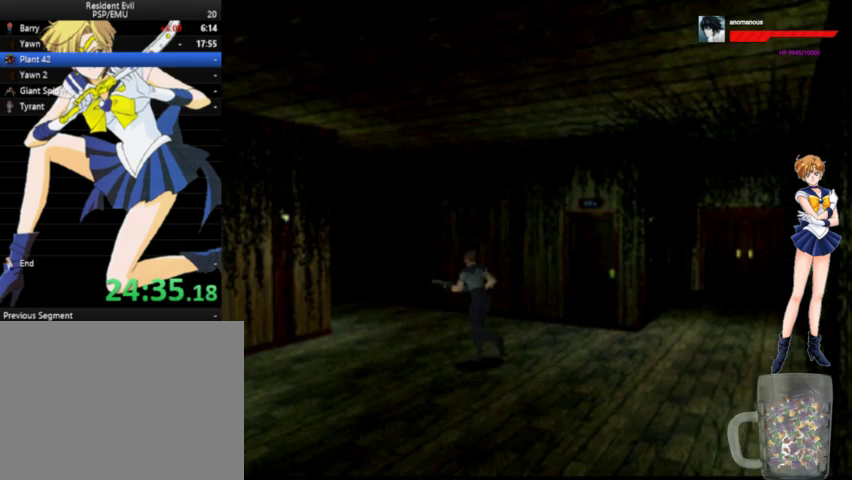
{"buttons": ["A", "DPAD_UP"], "right_stick": "center", "events": [[133, "DPAD_RIGHT", "up"]]}
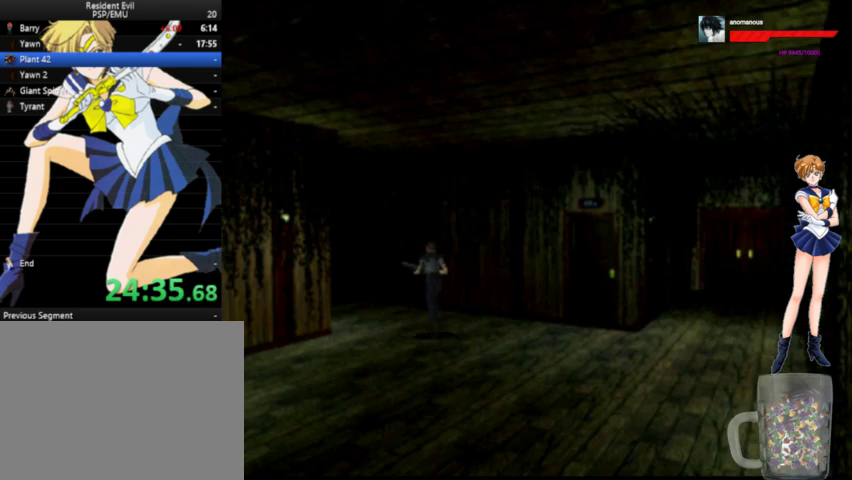
{"buttons": ["A", "DPAD_UP"], "right_stick": "center", "events": [[100, "DPAD_LEFT", "down"], [333, "DPAD_LEFT", "up"]]}
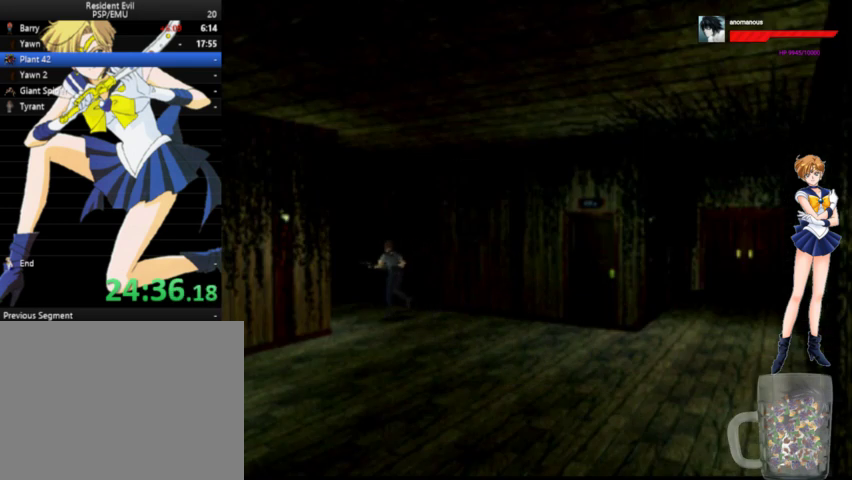
{"buttons": ["A", "DPAD_UP"], "right_stick": "center", "events": [[167, "DPAD_LEFT", "down"], [367, "DPAD_LEFT", "up"]]}
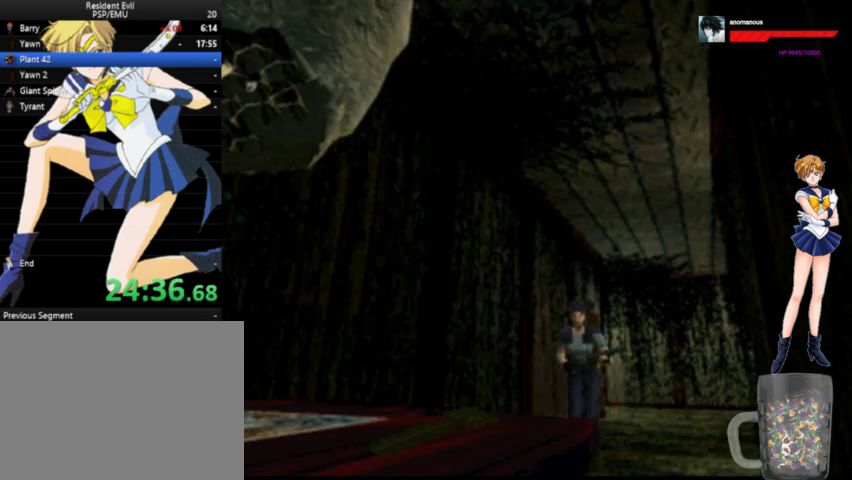
{"buttons": ["A", "DPAD_UP"], "right_stick": "center", "events": []}
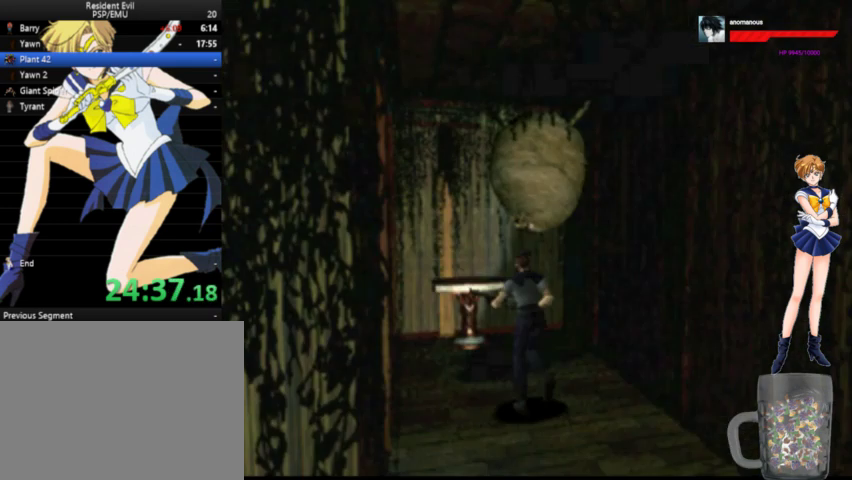
{"buttons": ["A", "X", "DPAD_UP", "DPAD_LEFT"], "right_stick": "center", "events": [[33, "DPAD_RIGHT", "down"], [200, "DPAD_RIGHT", "up"], [367, "DPAD_LEFT", "down"], [400, "X", "down"]]}
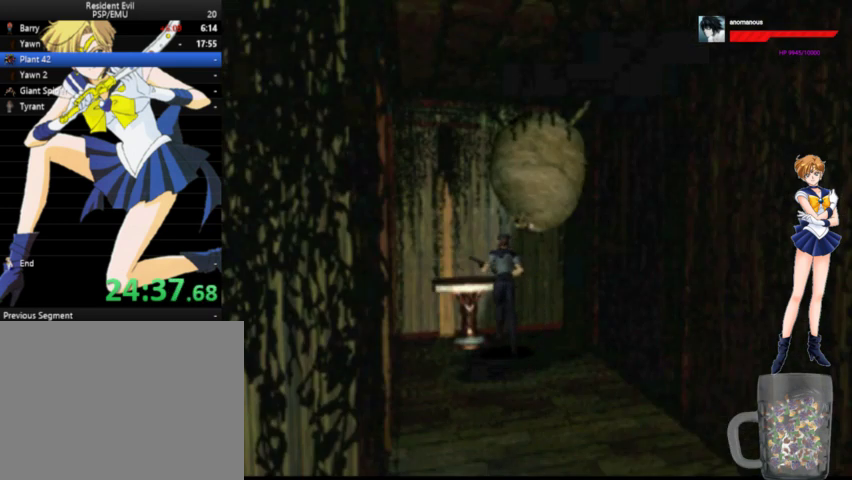
{"buttons": ["X"], "right_stick": "center", "events": [[33, "A", "up"], [33, "X", "up"], [133, "X", "down"], [200, "X", "up"], [267, "X", "down"], [300, "DPAD_LEFT", "up"], [367, "DPAD_UP", "up"]]}
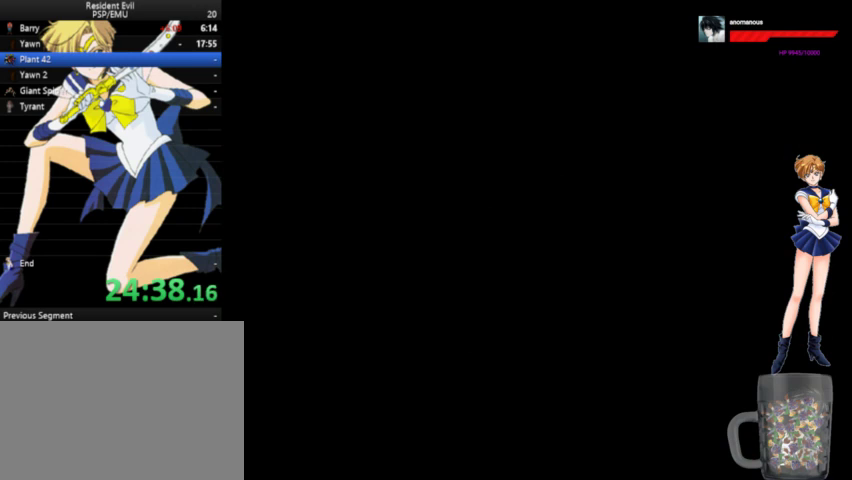
{"buttons": ["X"], "right_stick": "center", "events": []}
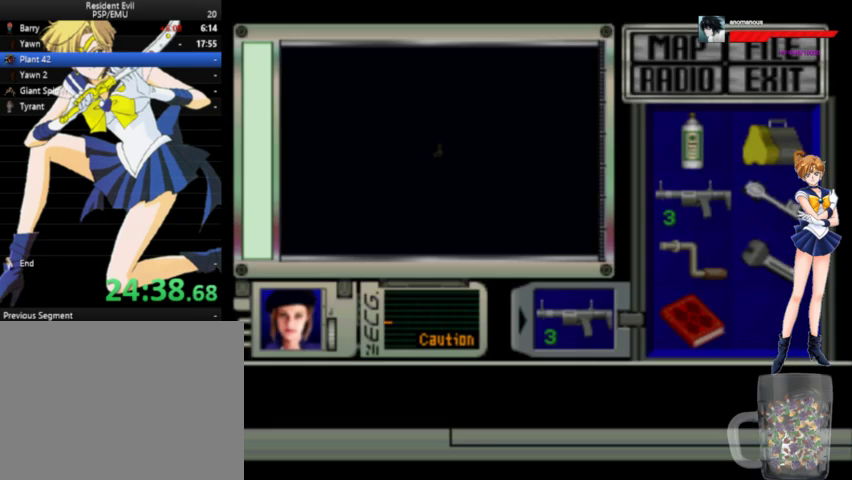
{"buttons": ["X"], "right_stick": "center", "events": []}
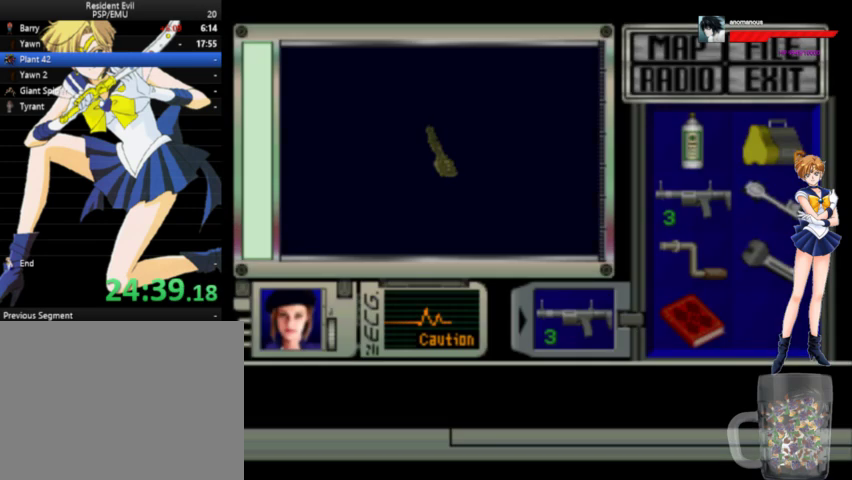
{"buttons": [], "right_stick": "center", "events": [[500, "X", "up"]]}
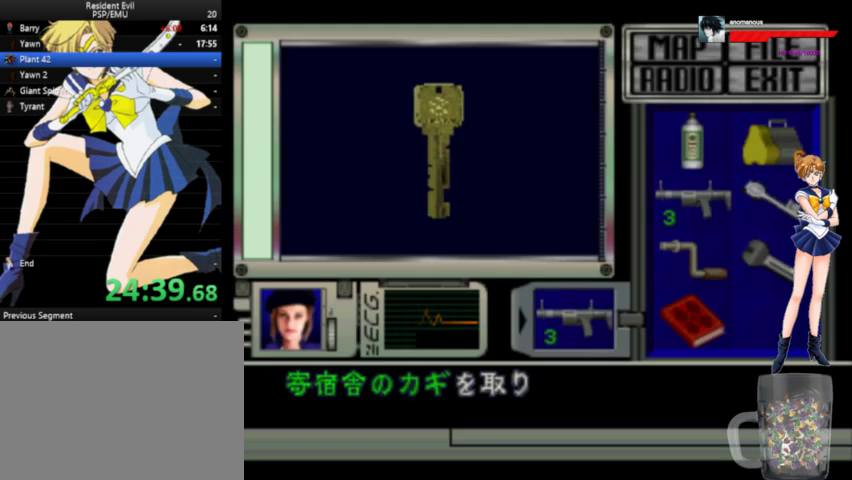
{"buttons": ["X"], "right_stick": "center", "events": [[67, "X", "down"], [167, "X", "up"], [233, "X", "down"], [300, "X", "up"], [367, "X", "down"], [433, "X", "up"], [500, "X", "down"]]}
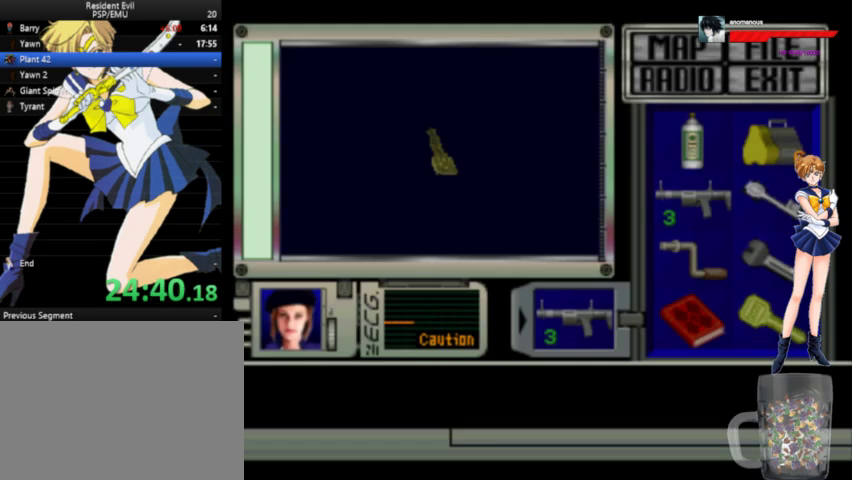
{"buttons": ["DPAD_LEFT"], "right_stick": "center", "events": [[67, "DPAD_LEFT", "down"], [67, "X", "up"]]}
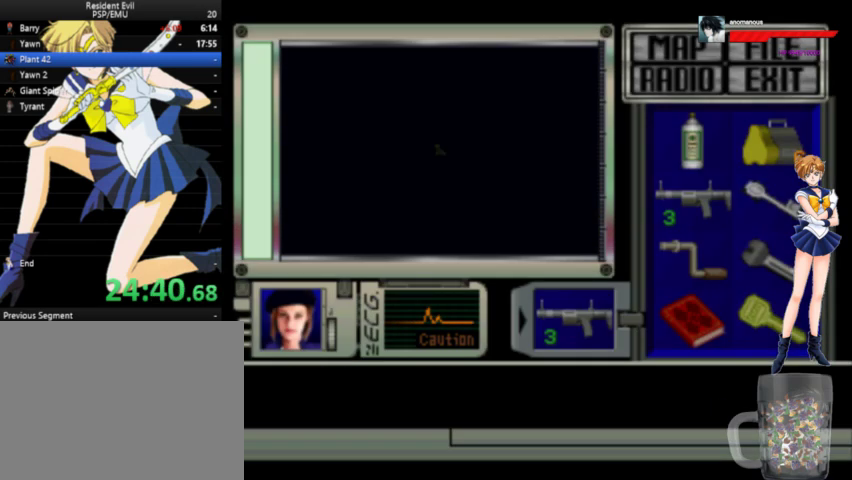
{"buttons": ["DPAD_LEFT"], "right_stick": "center", "events": []}
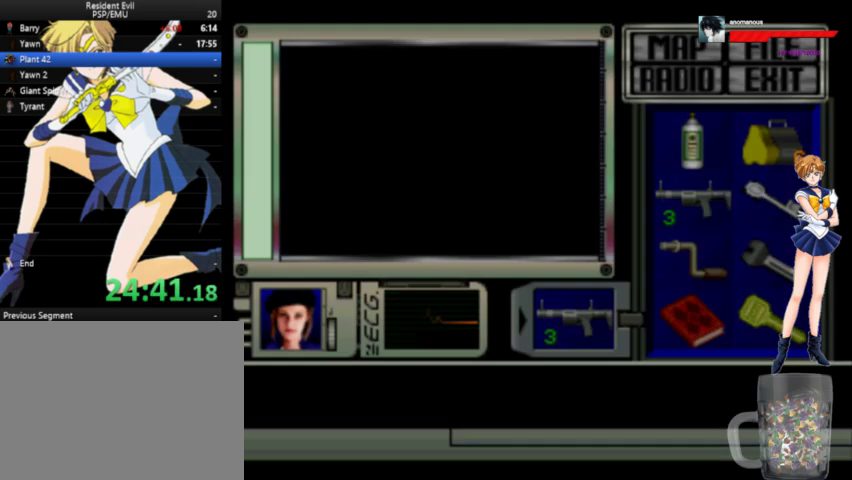
{"buttons": ["DPAD_LEFT"], "right_stick": "center", "events": []}
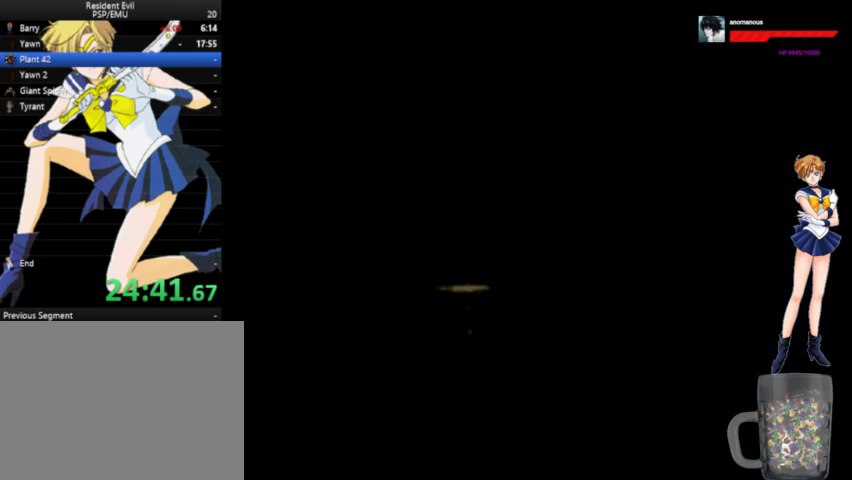
{"buttons": ["DPAD_LEFT"], "right_stick": "center", "events": []}